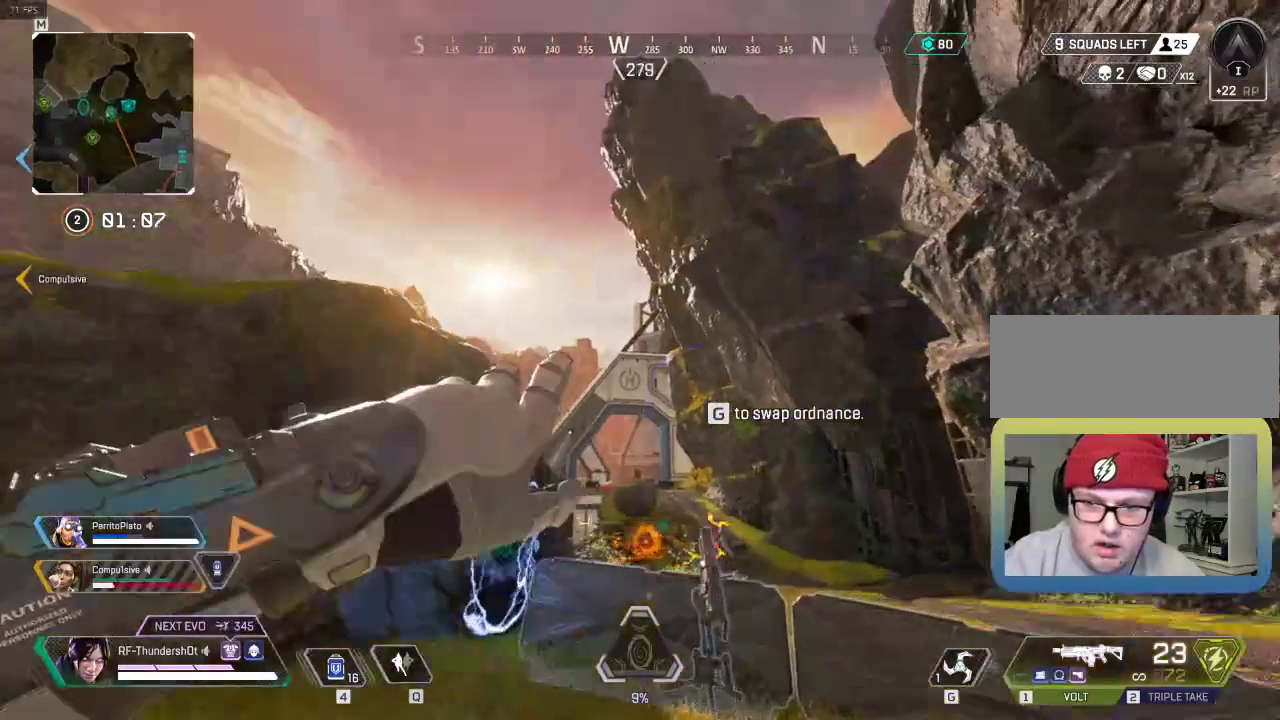
Gameplay with keyboard; each line is a JSON object with the keys held at the frame after it. "events" lists presses ("down") and releases ("up") of "1", "2", "3", "4", "5", "a", "alt", "c", "caps_lock", "ctrl", "d", "down", "e", "escape", "f", "g", "left", "q", "r", "right", "s", "shift", "space", "super", "t", "tab", "up", "v", "w", "x" and "z" between this image and that frame as [ms after this image, input, new state], when the widget could be followed in between. No other keys are recorded. Mouse input is not recorded.
{"keys": [], "events": [[150, "w", "up"]]}
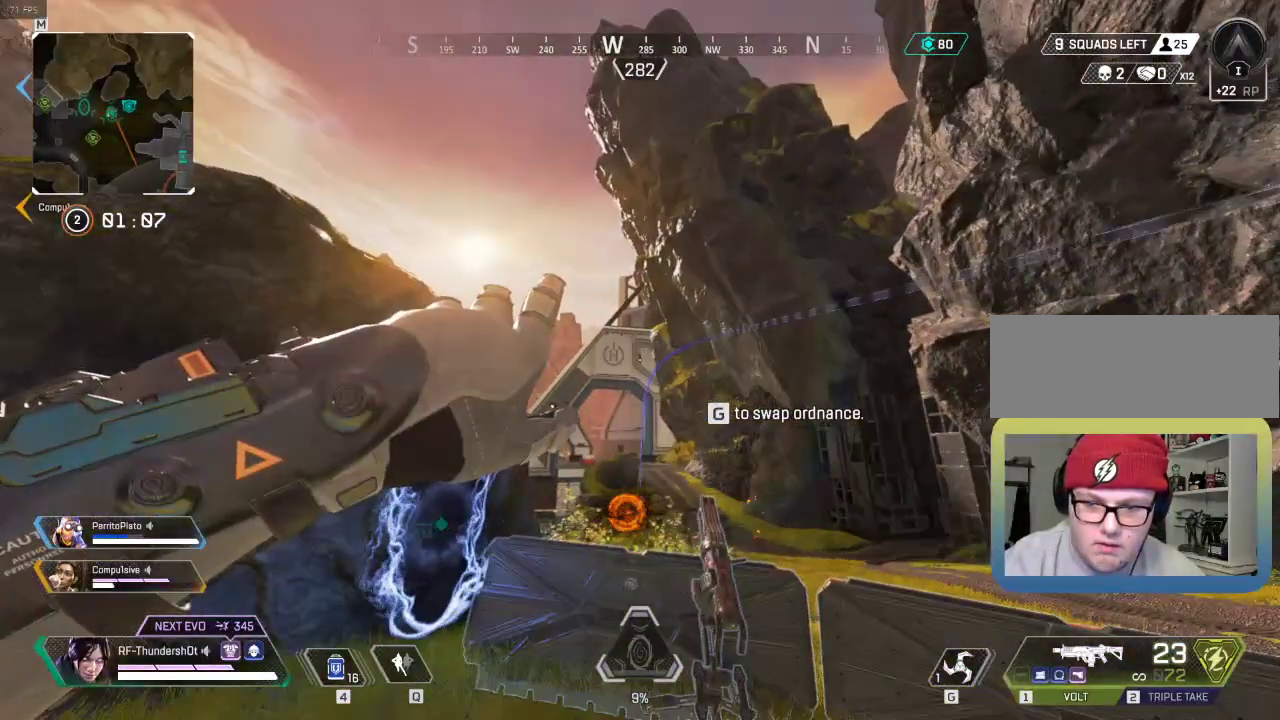
{"keys": ["a"], "events": [[417, "a", "down"]]}
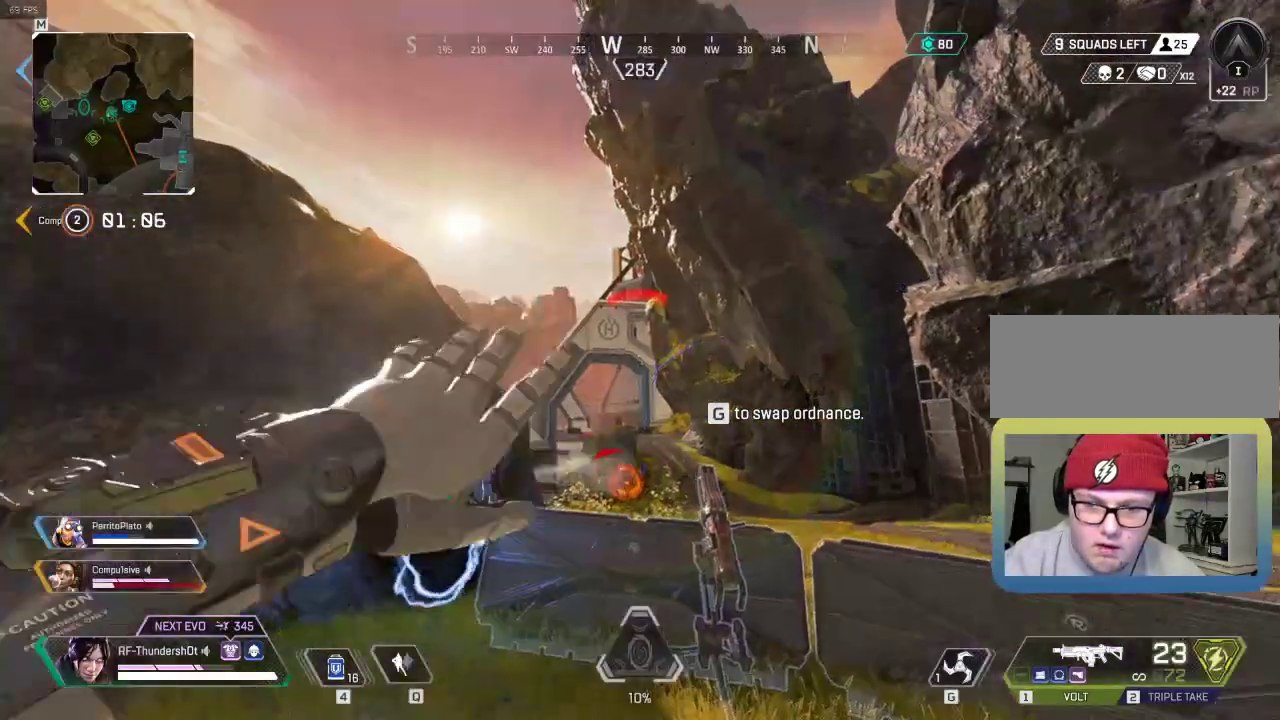
{"keys": ["a"], "events": [[217, "s", "down"], [400, "s", "up"]]}
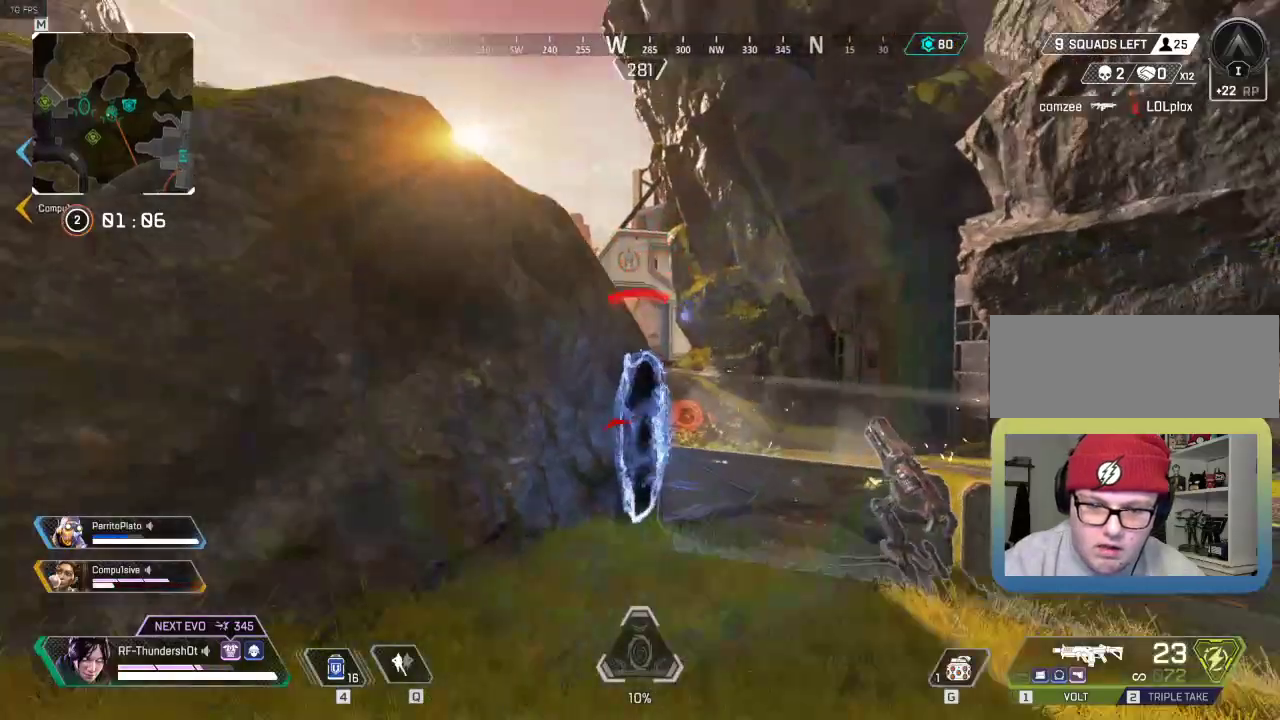
{"keys": ["4", "a"], "events": [[134, "4", "down"], [300, "a", "up"], [434, "a", "down"]]}
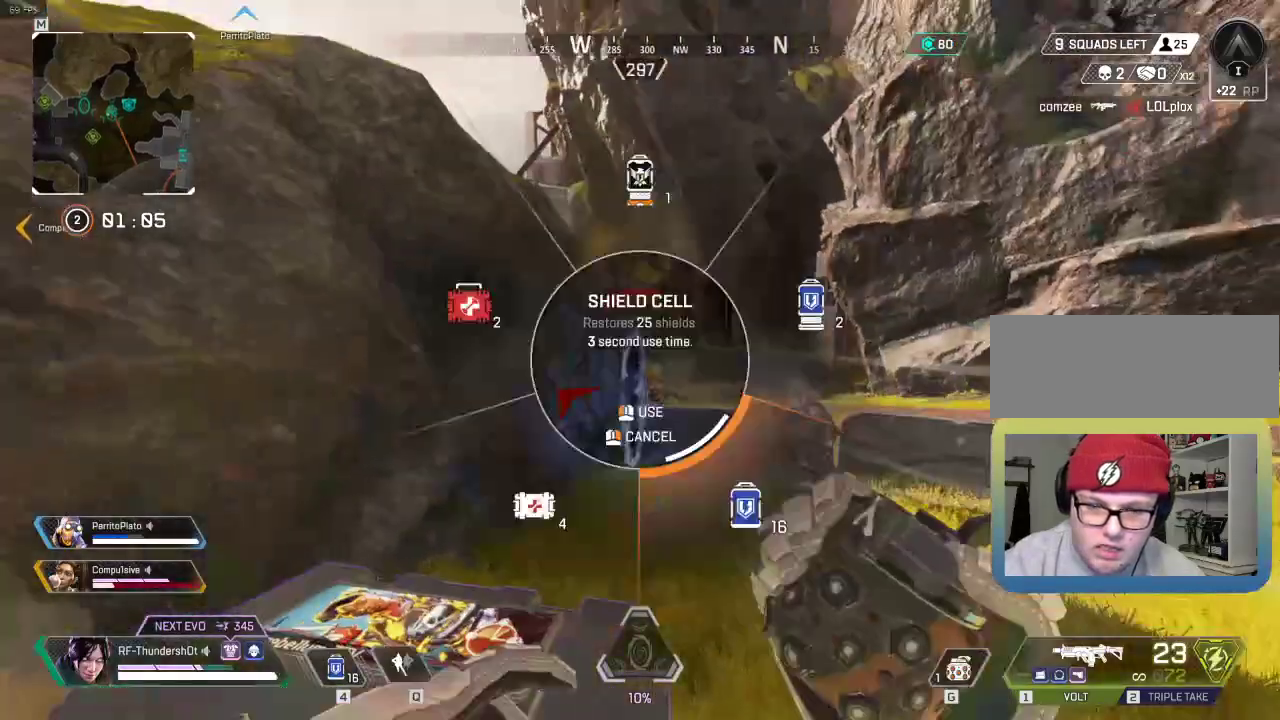
{"keys": [], "events": [[16, "4", "up"], [100, "4", "down"], [217, "4", "up"], [217, "space", "down"], [450, "a", "up"], [450, "space", "up"]]}
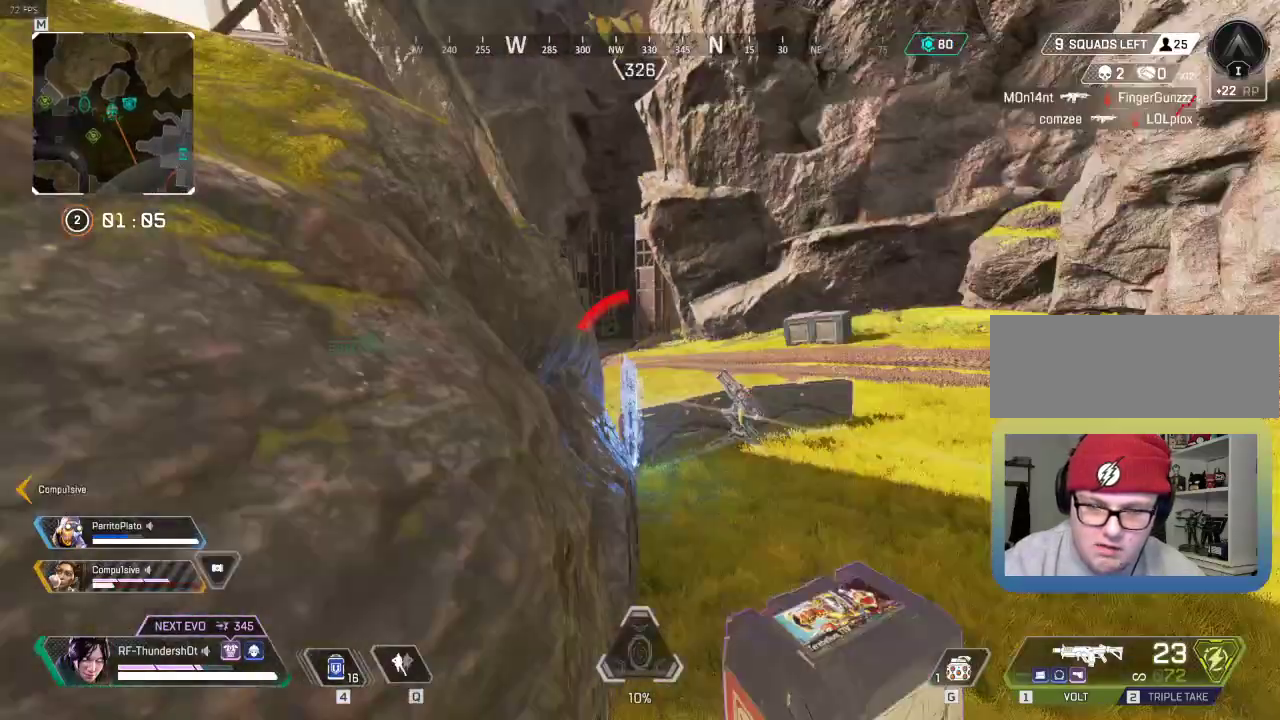
{"keys": ["a"], "events": [[67, "d", "down"], [350, "4", "down"], [384, "d", "up"], [451, "4", "up"], [451, "a", "down"]]}
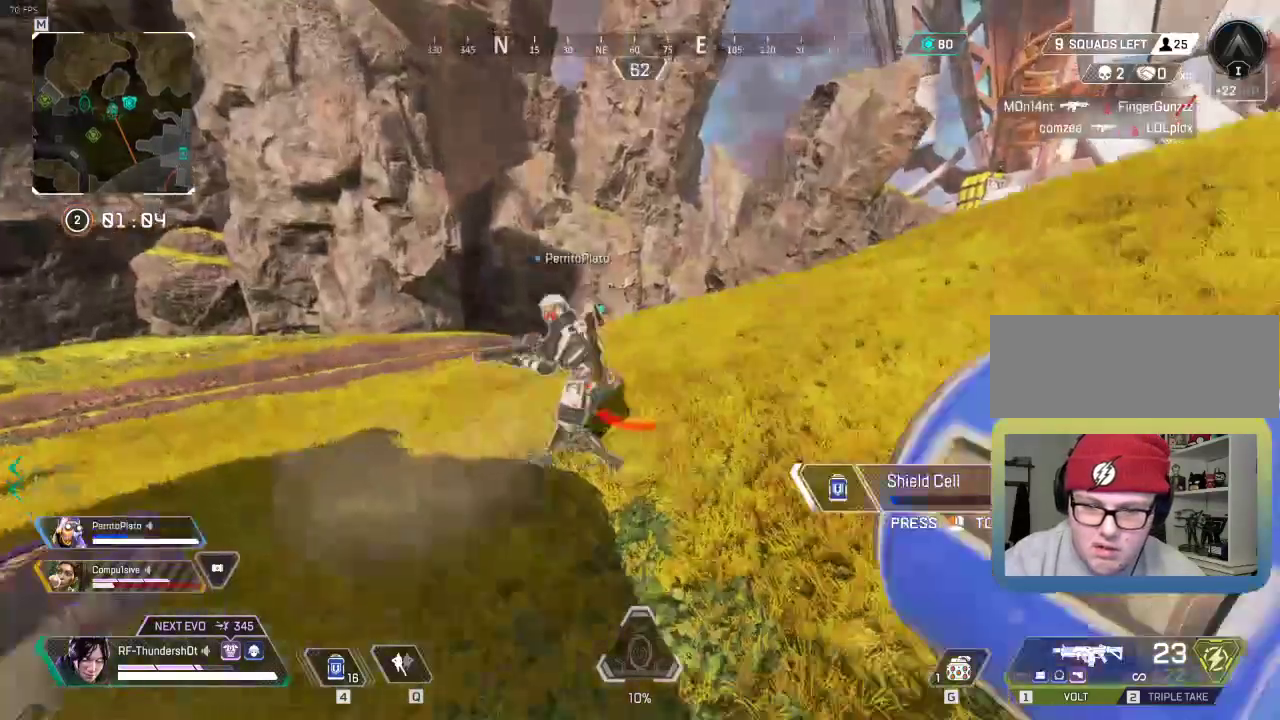
{"keys": ["d"]}
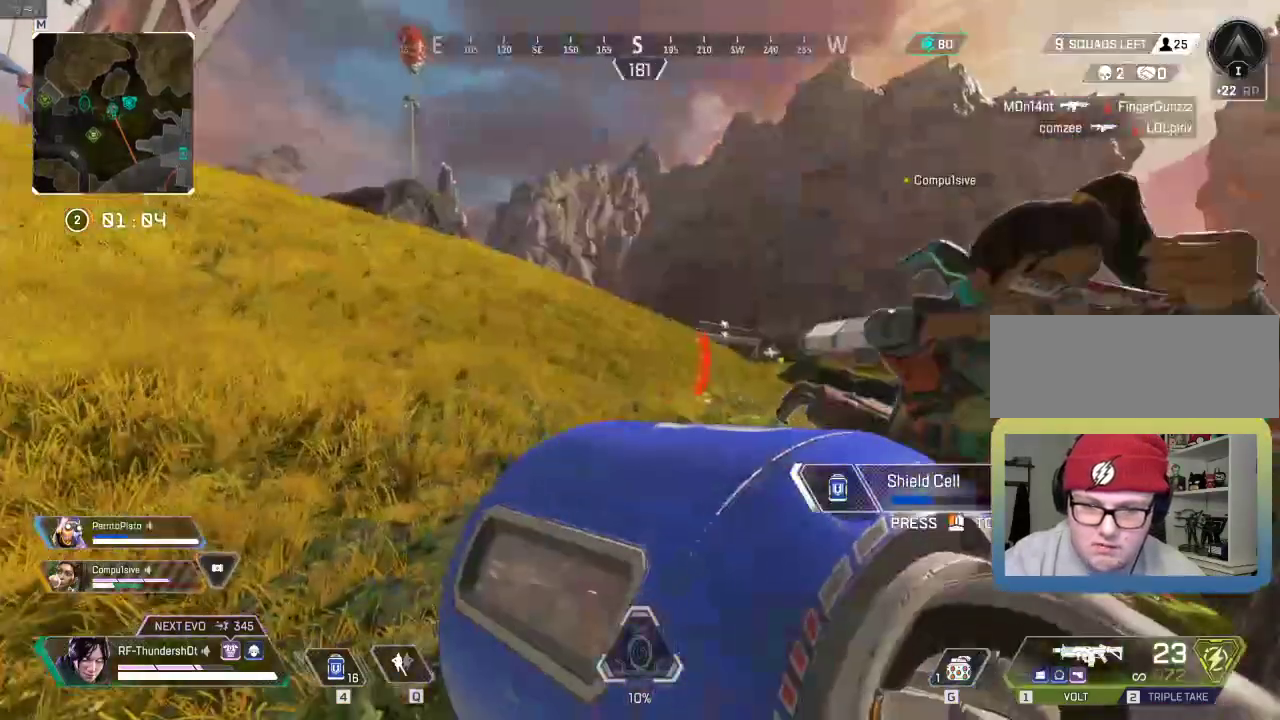
{"keys": ["d", "s"]}
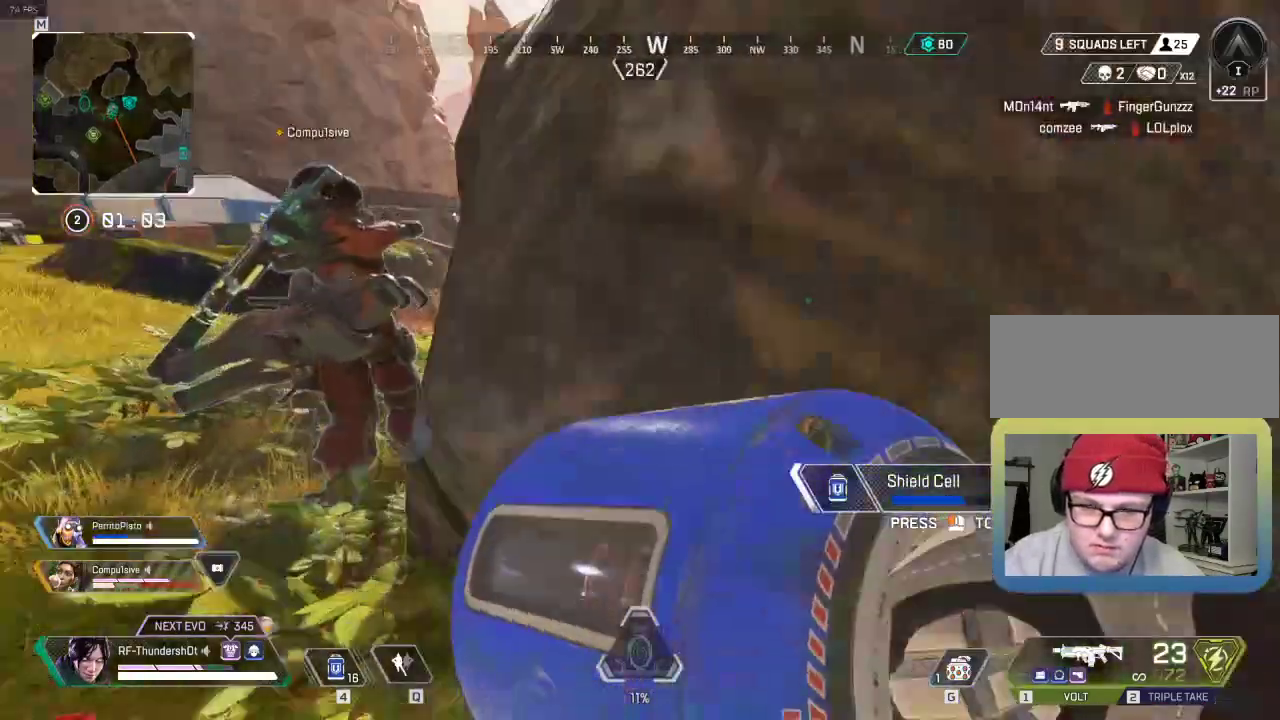
{"keys": ["a"], "events": [[100, "s", "up"], [233, "d", "up"], [350, "a", "down"]]}
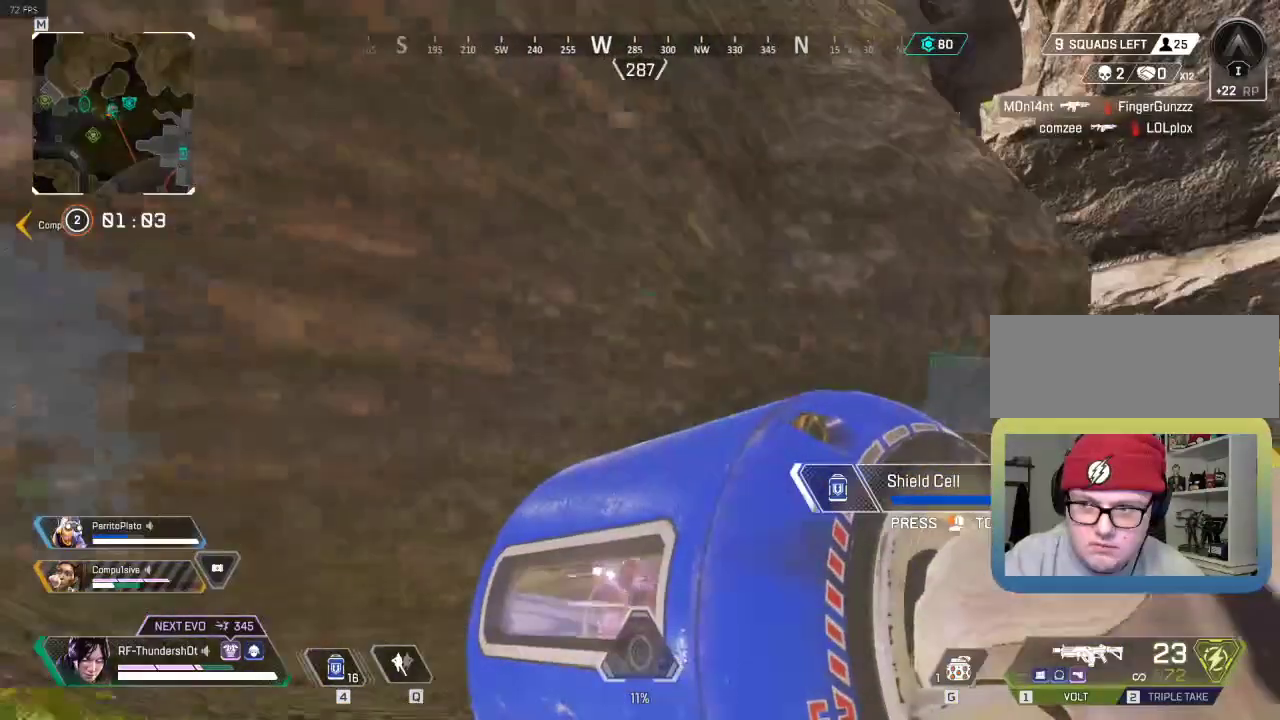
{"keys": ["a"], "events": []}
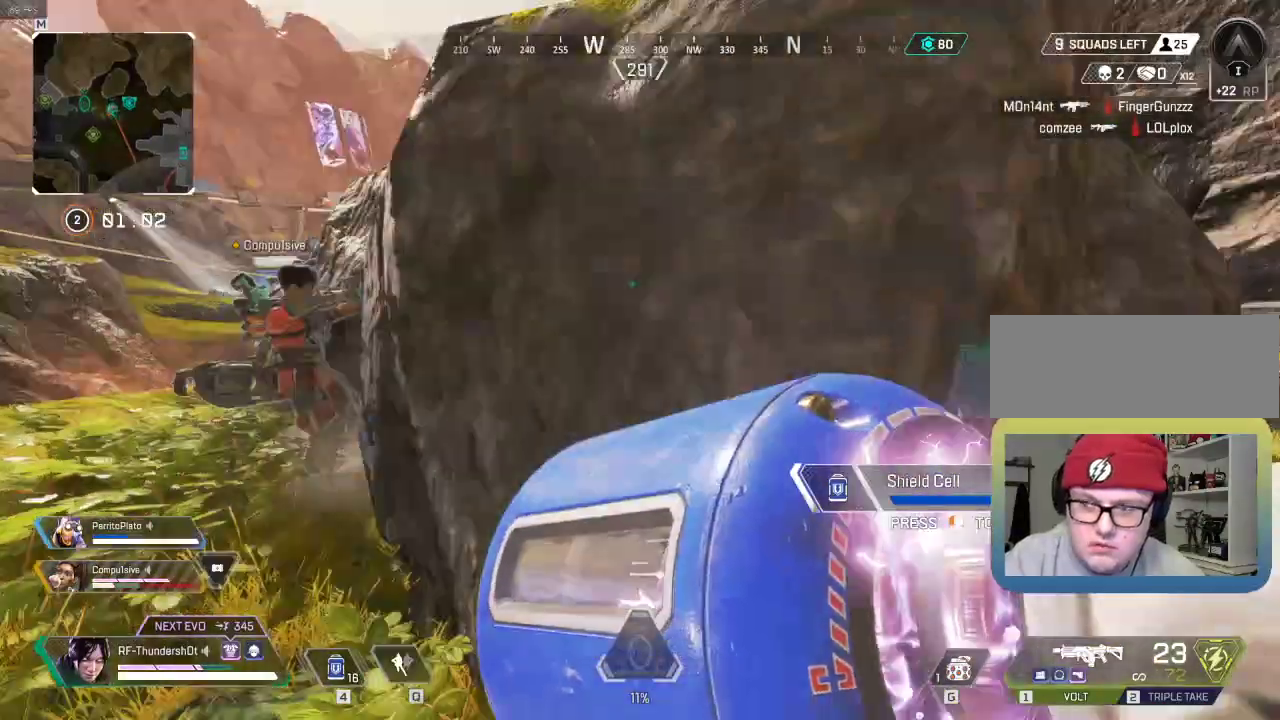
{"keys": ["a"], "events": [[183, "a", "up"], [350, "a", "down"]]}
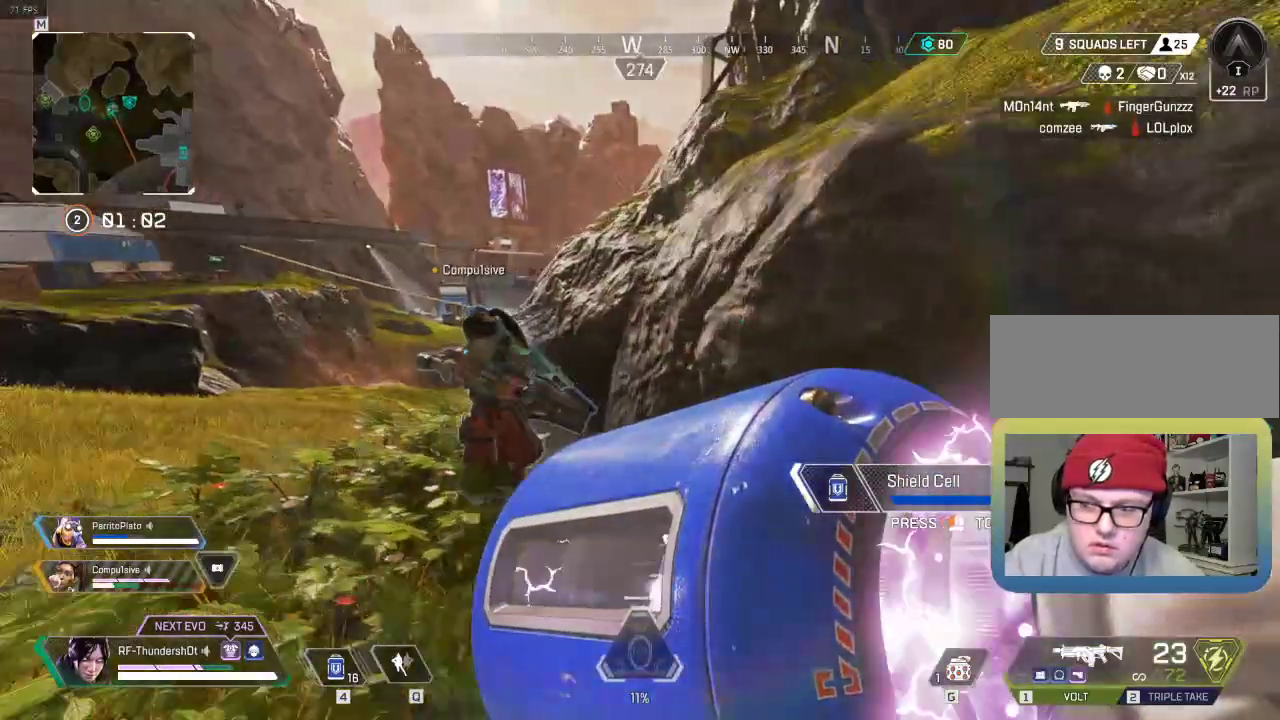
{"keys": ["a"], "events": [[117, "a", "up"], [200, "d", "down"], [350, "d", "up"], [401, "a", "down"]]}
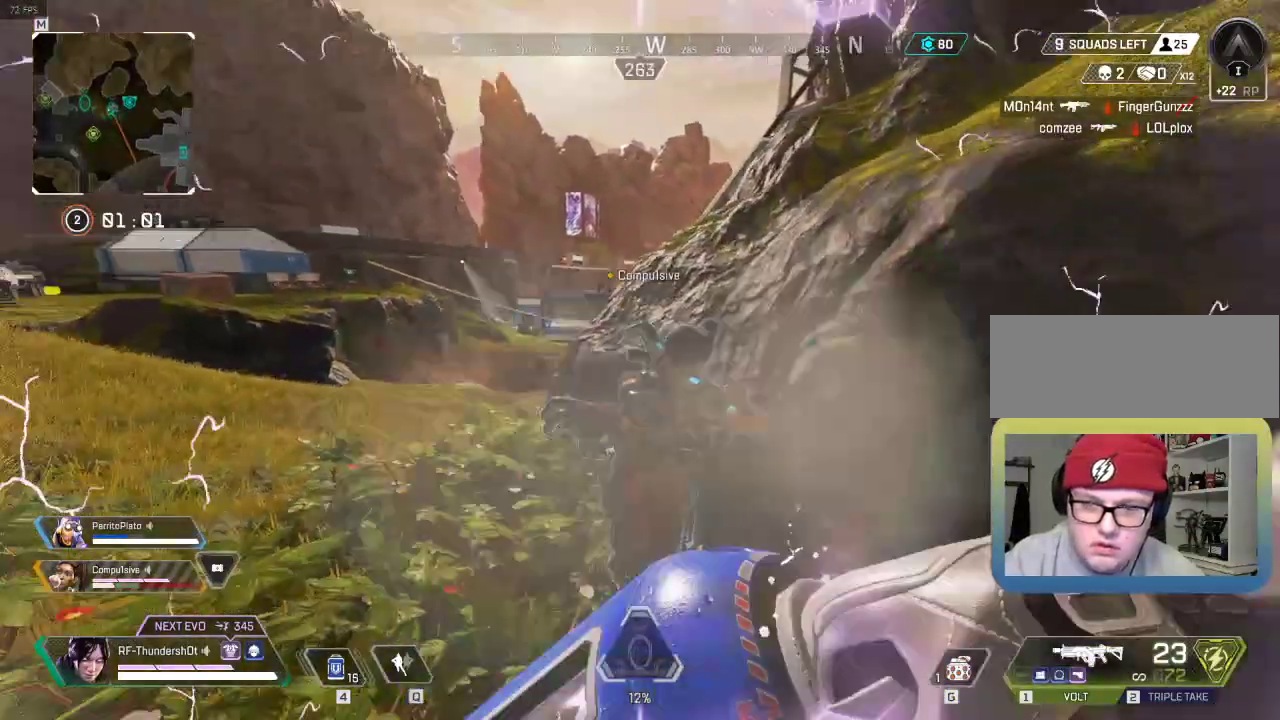
{"keys": ["a"], "events": [[16, "2", "down"], [116, "2", "up"]]}
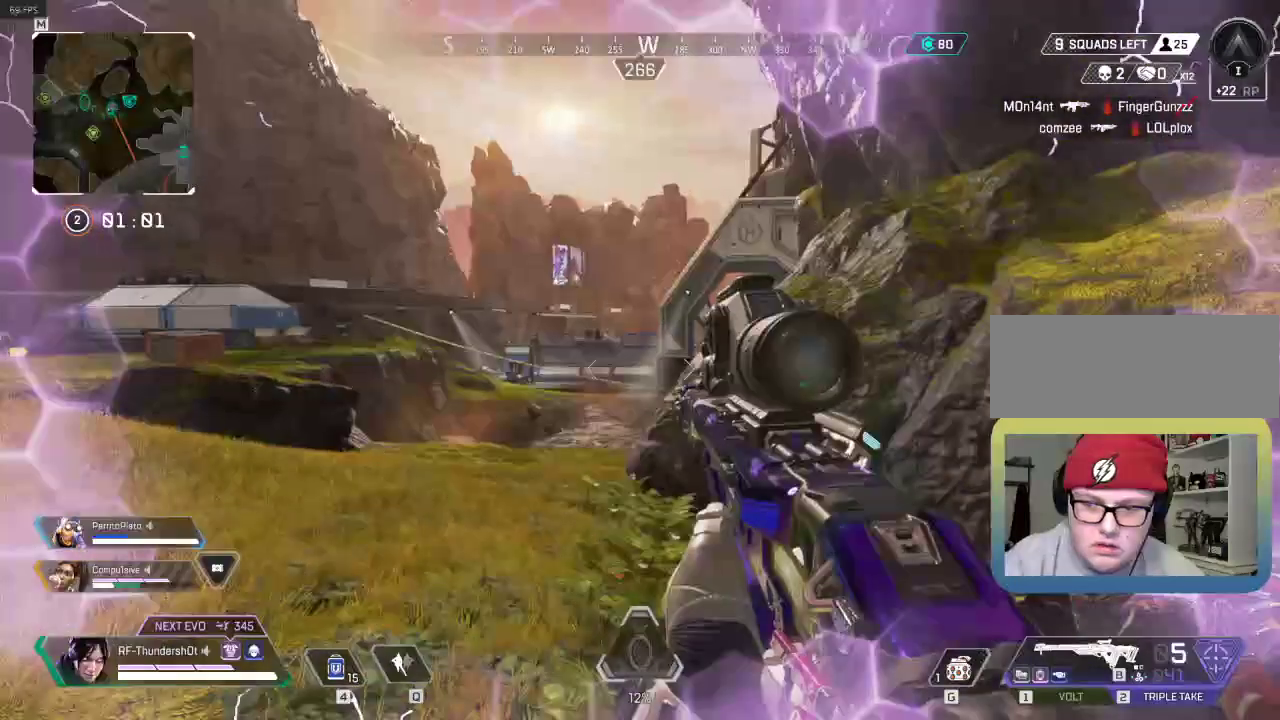
{"keys": ["d"], "events": [[34, "a", "up"], [134, "d", "down"]]}
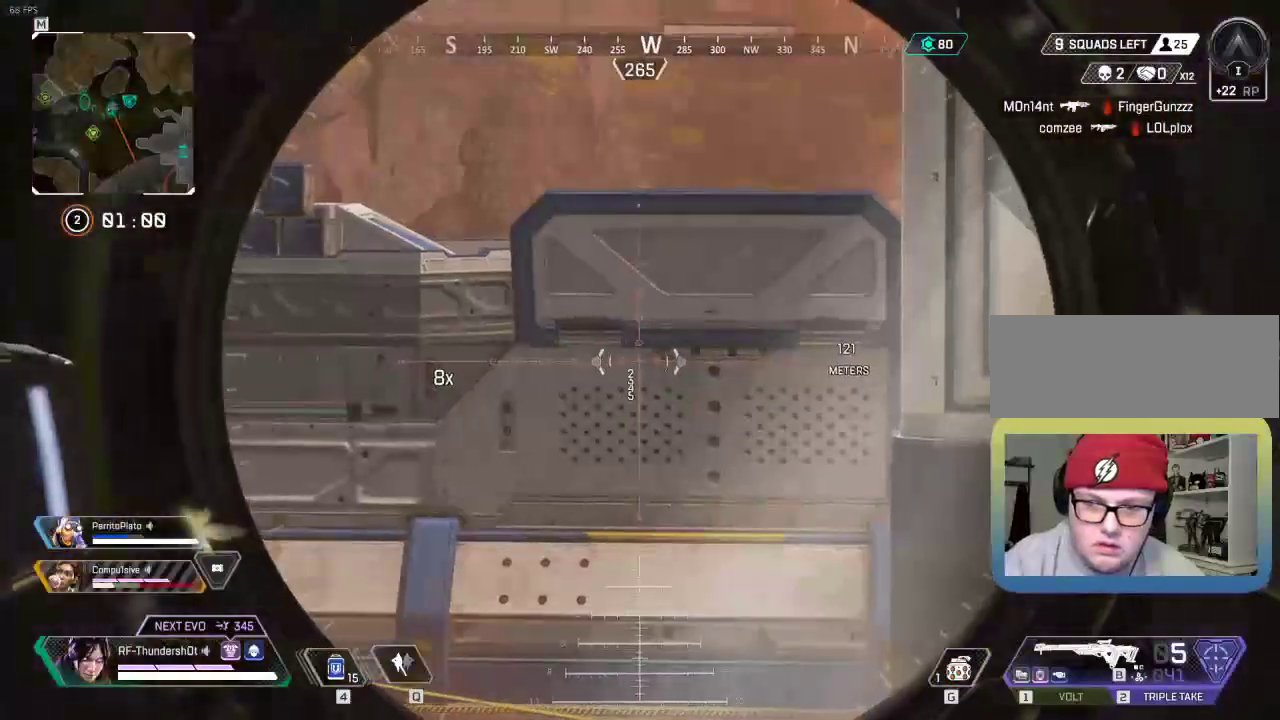
{"keys": ["a", "shift", "w"], "events": [[83, "w", "down"], [133, "shift", "down"], [317, "a", "down"], [350, "1", "down"], [350, "d", "up"], [450, "1", "up"]]}
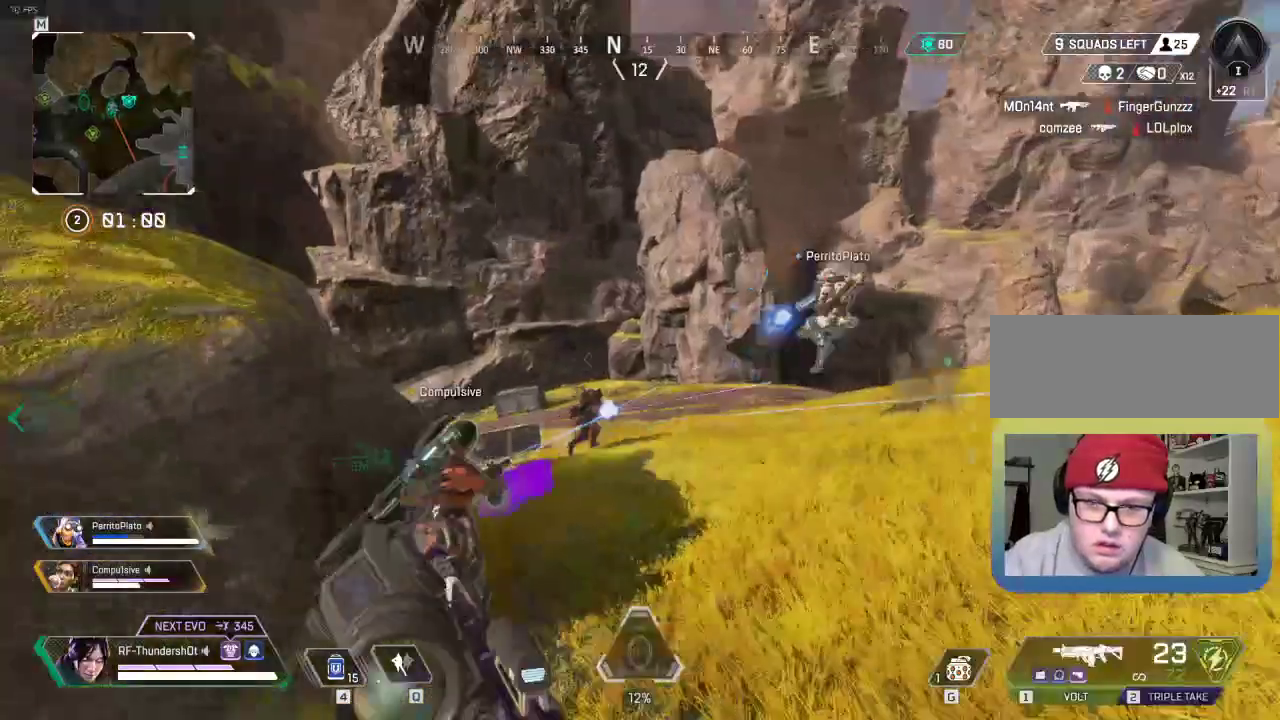
{"keys": ["d"], "events": [[250, "a", "up"], [250, "d", "down"], [267, "shift", "up"], [451, "w", "up"]]}
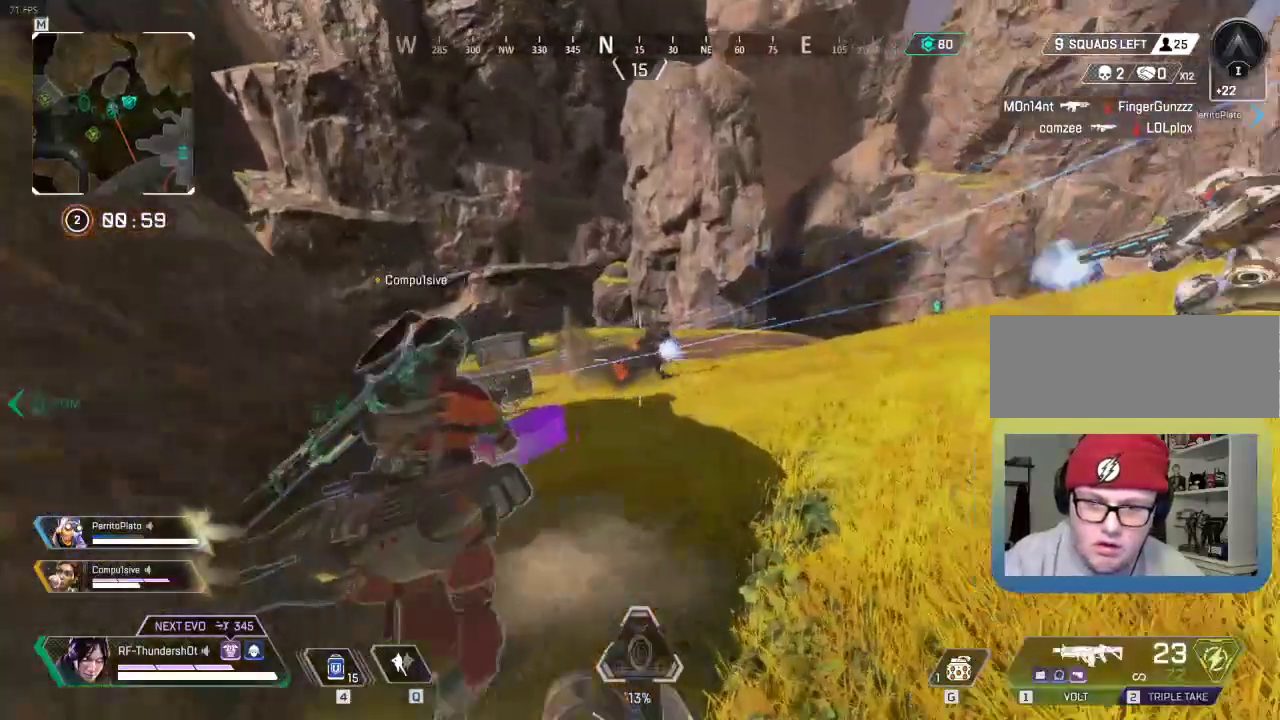
{"keys": ["w"], "events": [[233, "w", "down"], [383, "d", "up"]]}
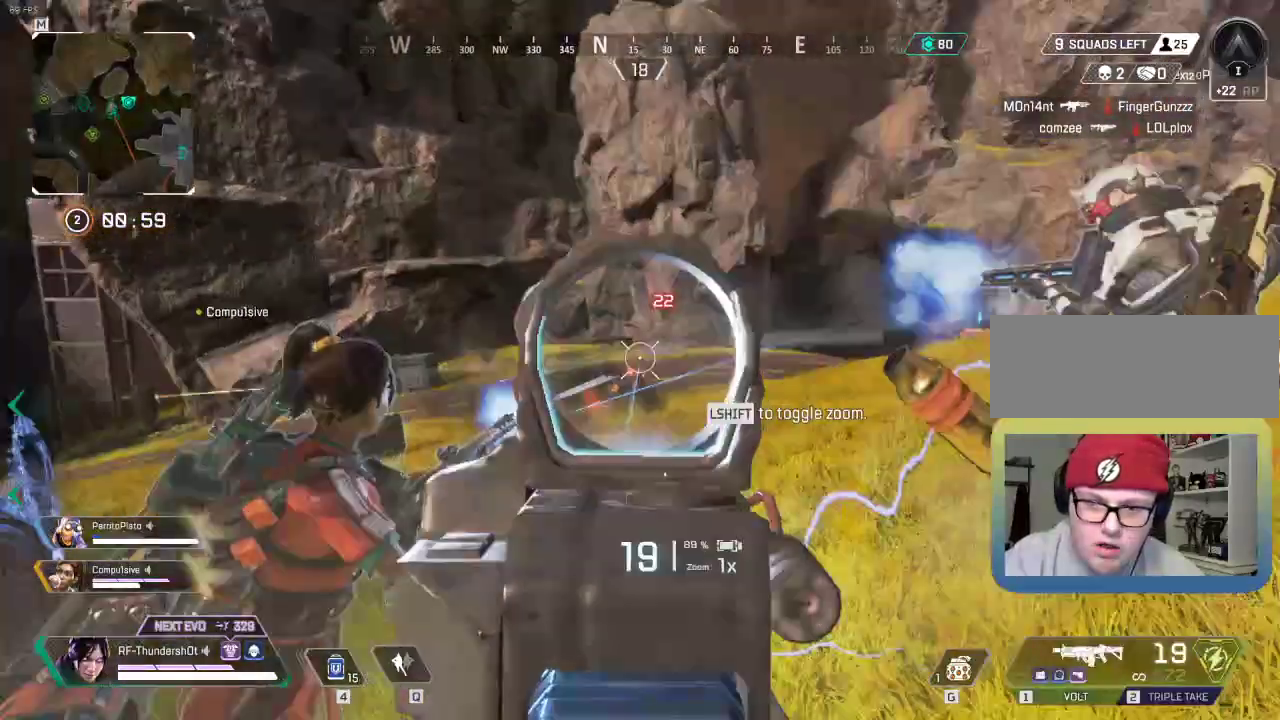
{"keys": ["a", "shift", "w"]}
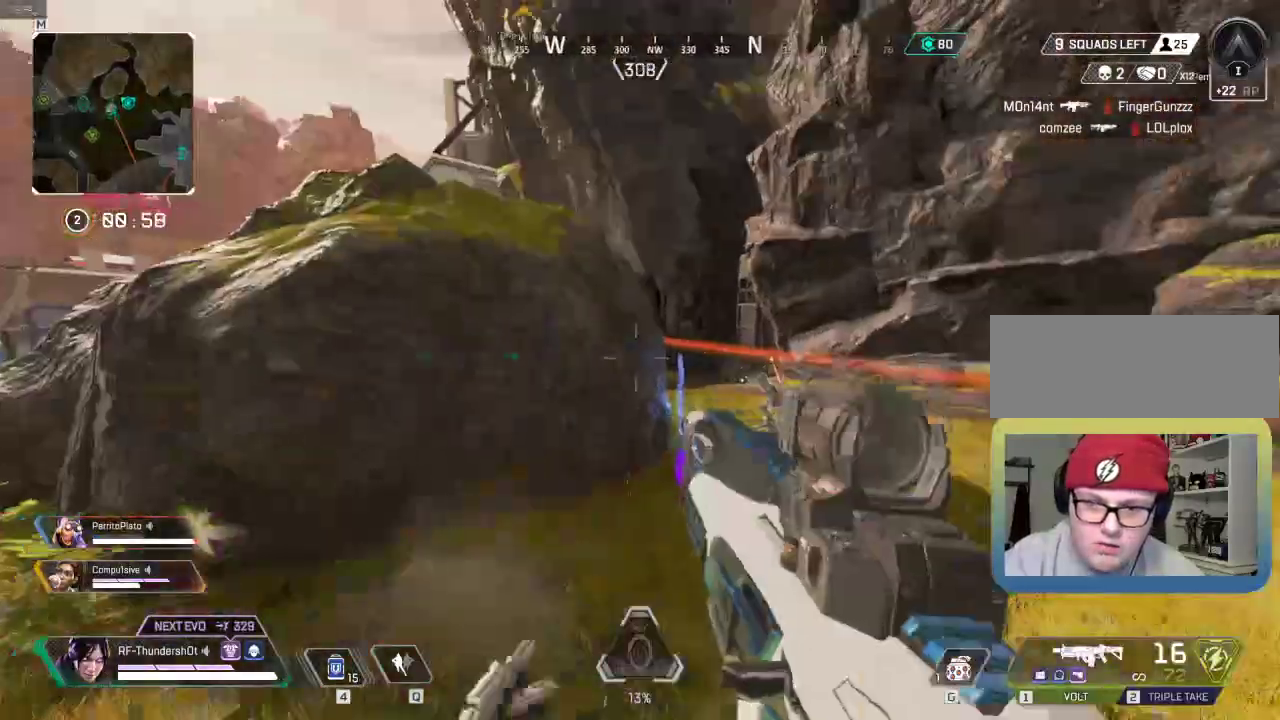
{"keys": ["a", "shift"], "events": [[500, "w", "up"]]}
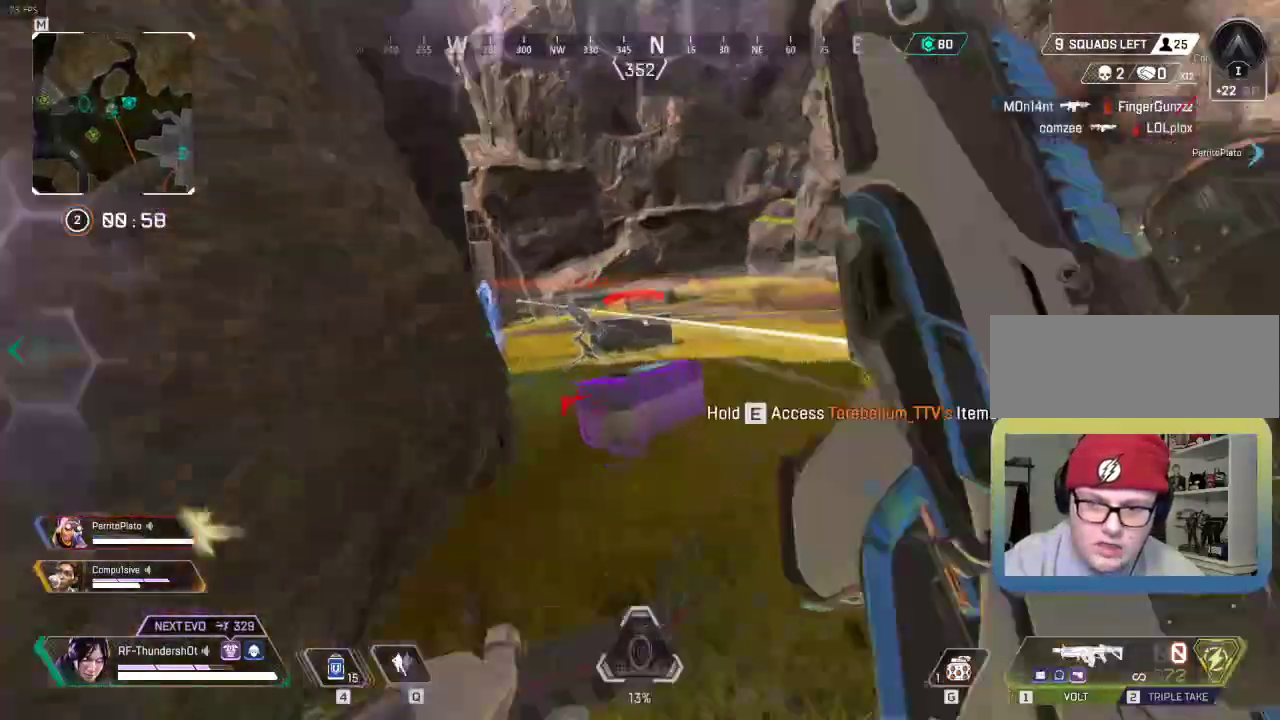
{"keys": ["a", "s"], "events": [[100, "shift", "up"], [150, "s", "down"]]}
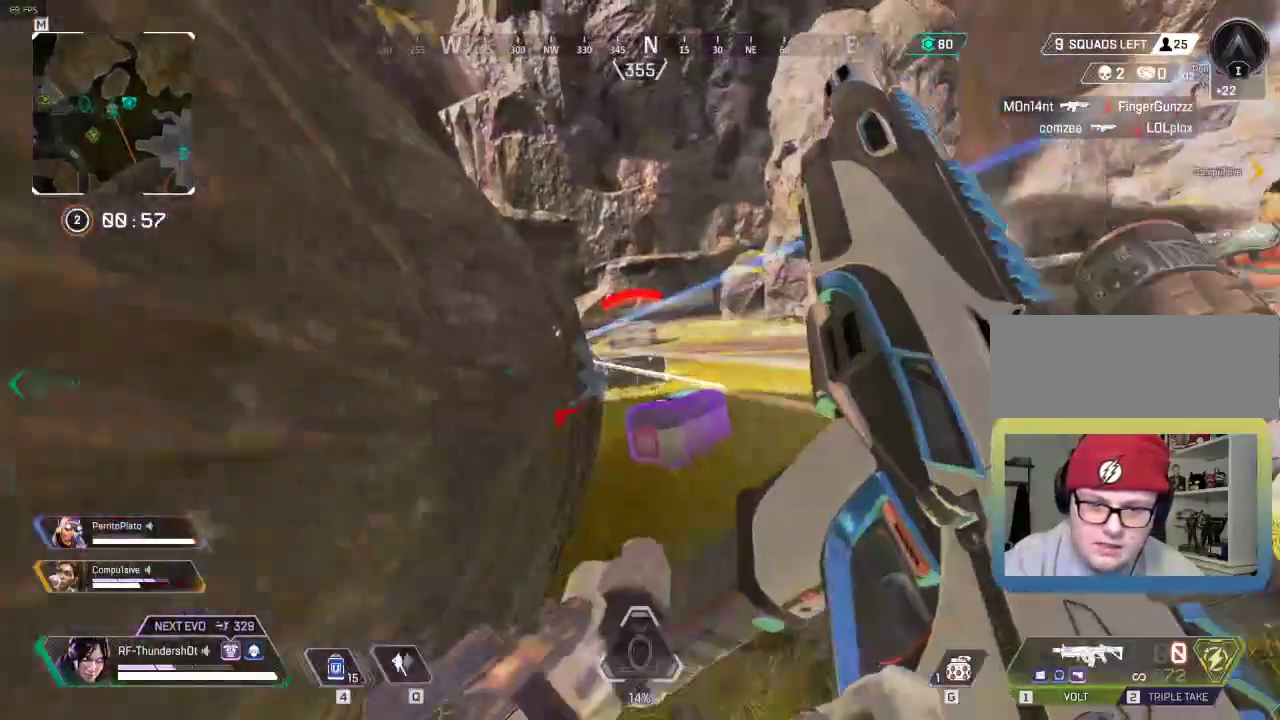
{"keys": ["d", "shift", "w"], "events": [[66, "s", "up"], [350, "a", "up"], [350, "d", "down"], [450, "w", "down"], [467, "shift", "down"]]}
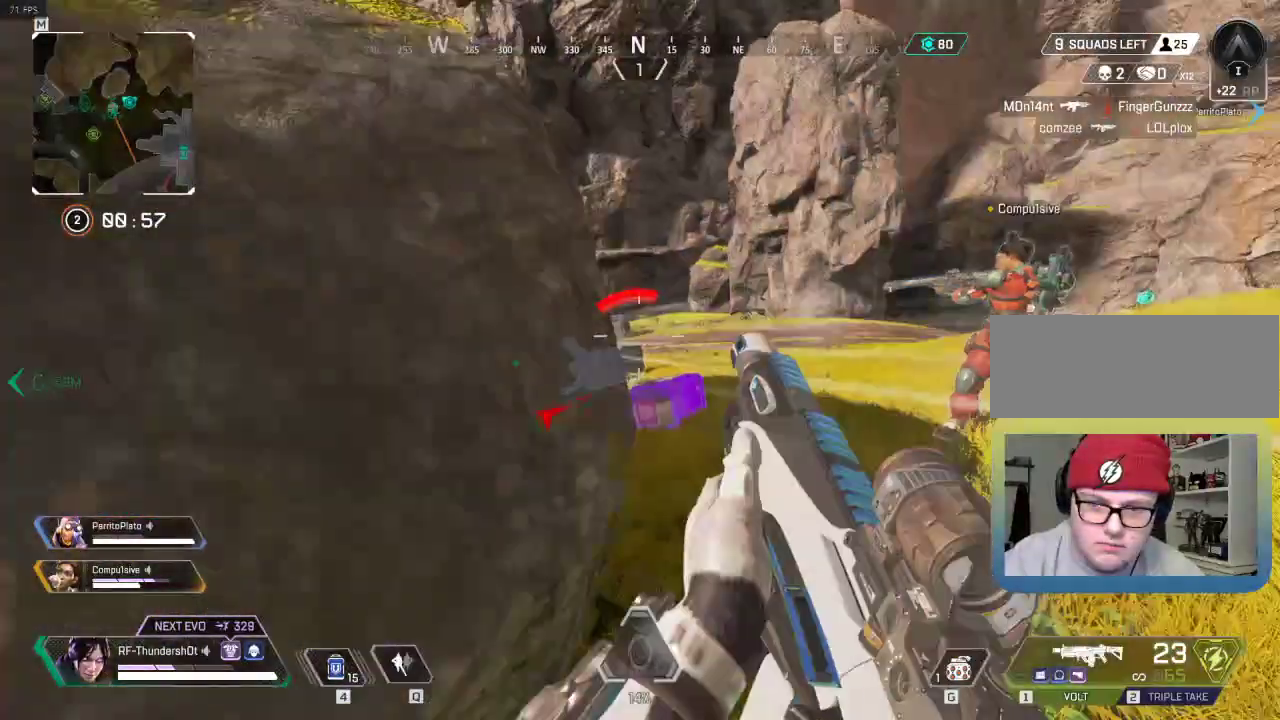
{"keys": ["d", "shift", "w"], "events": []}
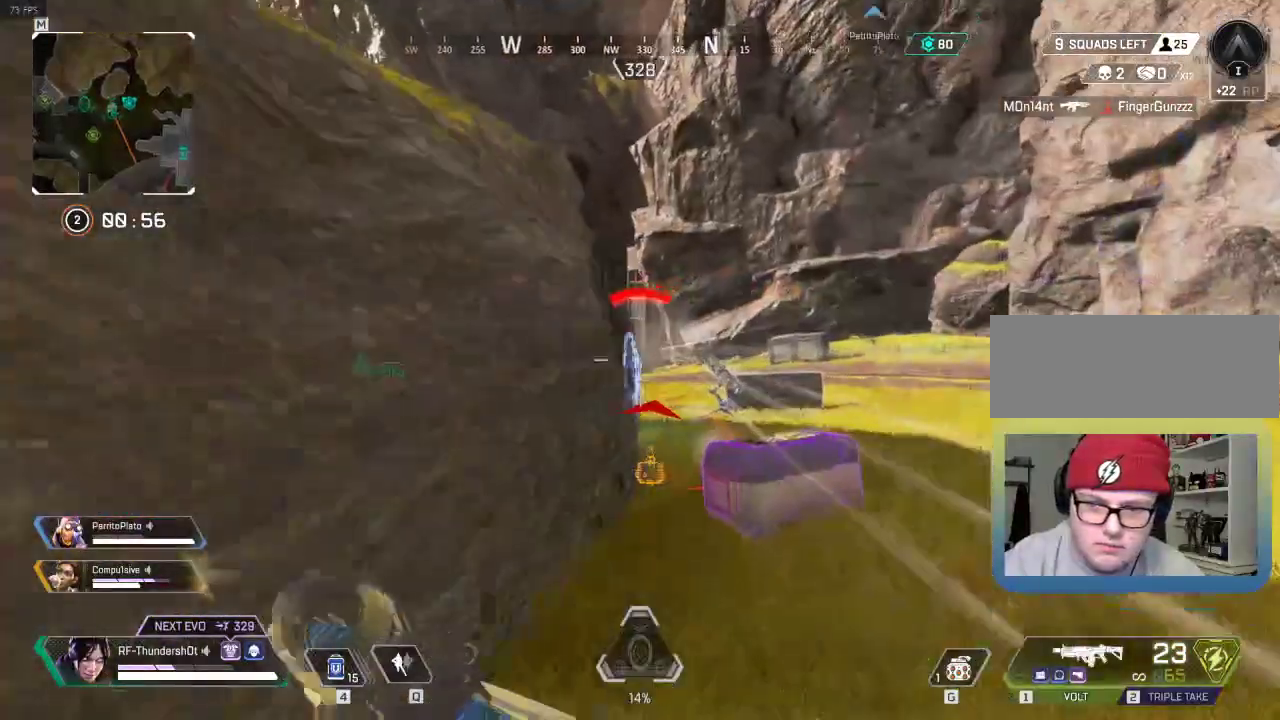
{"keys": ["a", "shift", "w"]}
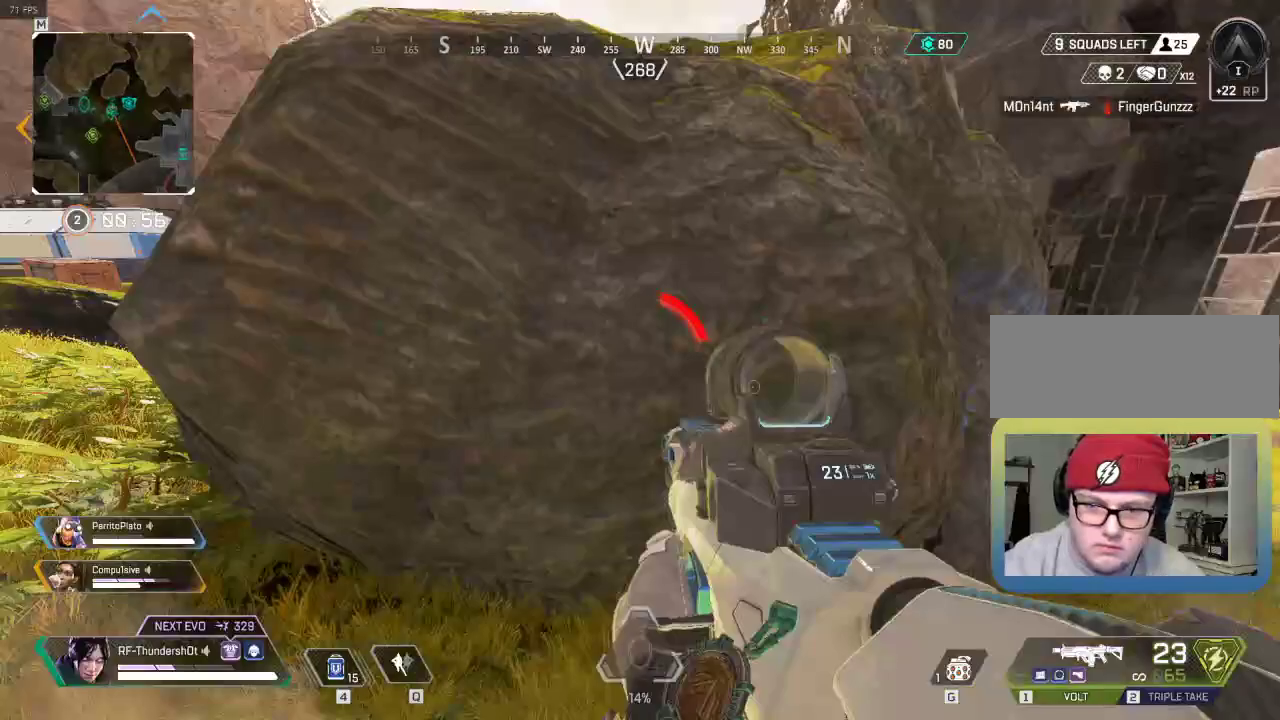
{"keys": ["shift", "w"], "events": [[101, "a", "up"], [317, "3", "down"], [434, "3", "up"]]}
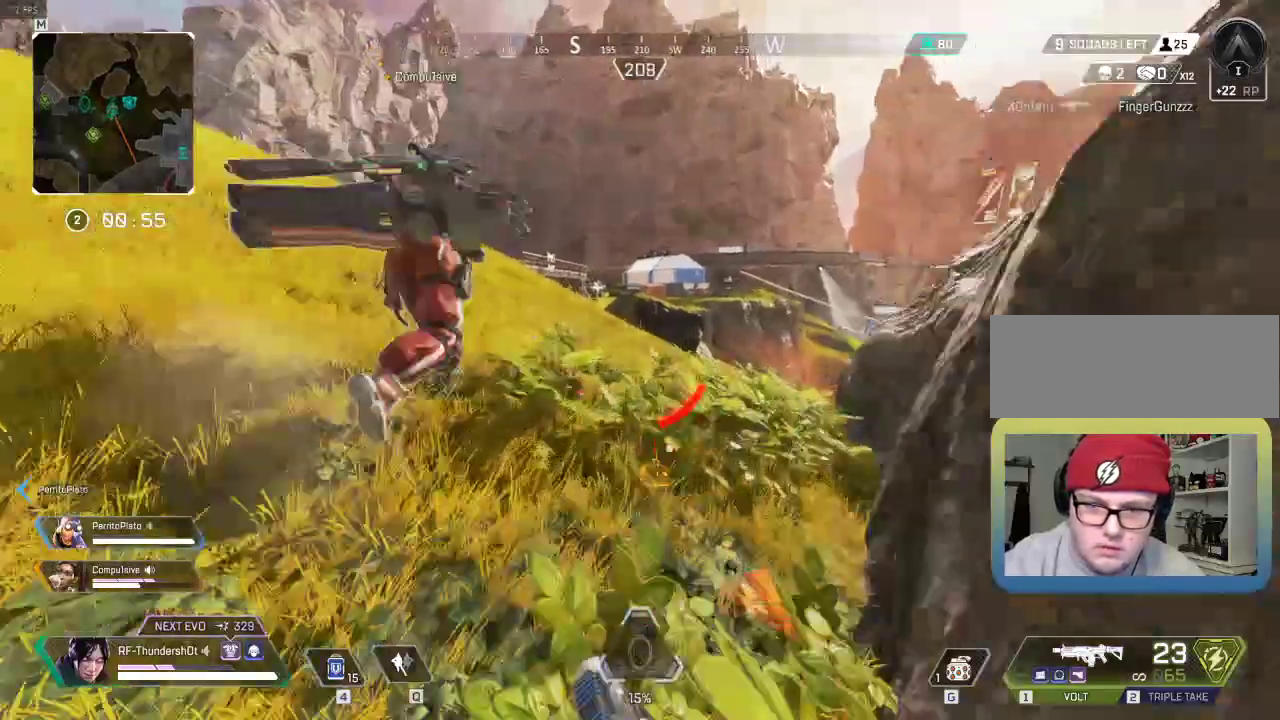
{"keys": ["shift", "w"], "events": []}
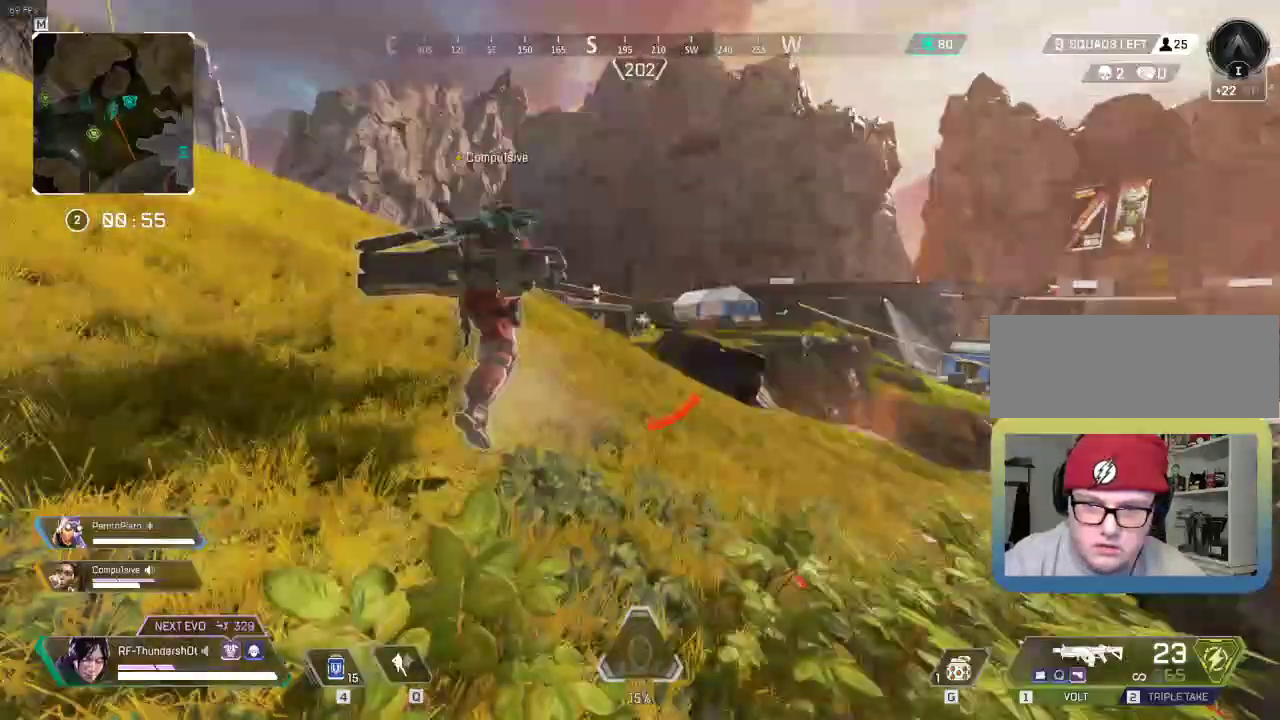
{"keys": ["shift", "w"], "events": []}
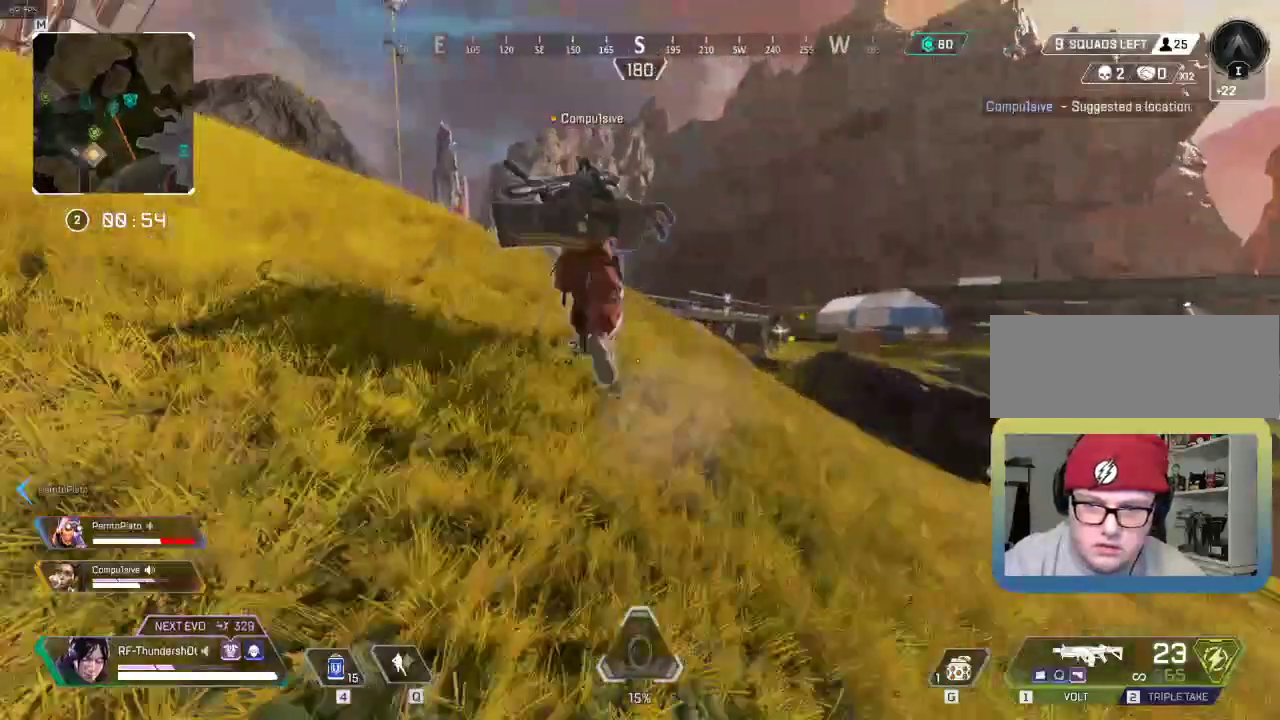
{"keys": ["shift", "space", "w"], "events": [[400, "space", "down"]]}
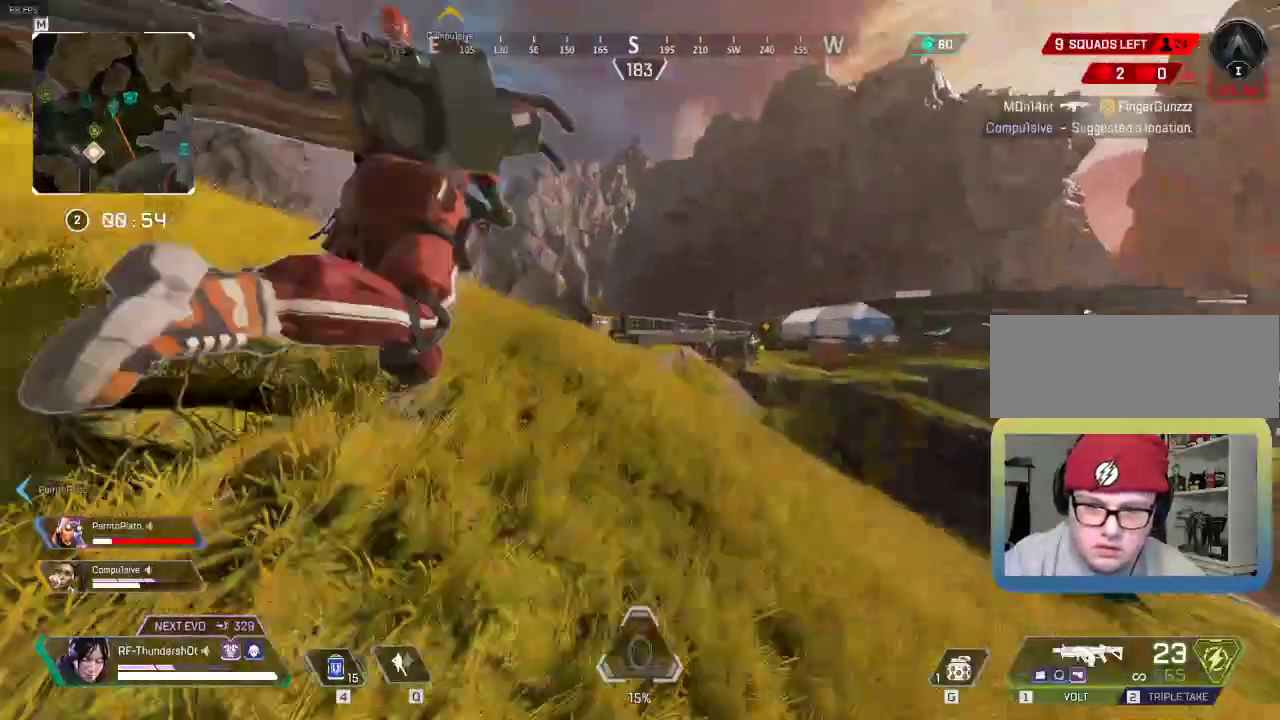
{"keys": ["shift", "w"], "events": [[117, "space", "up"], [234, "a", "down"], [334, "a", "up"]]}
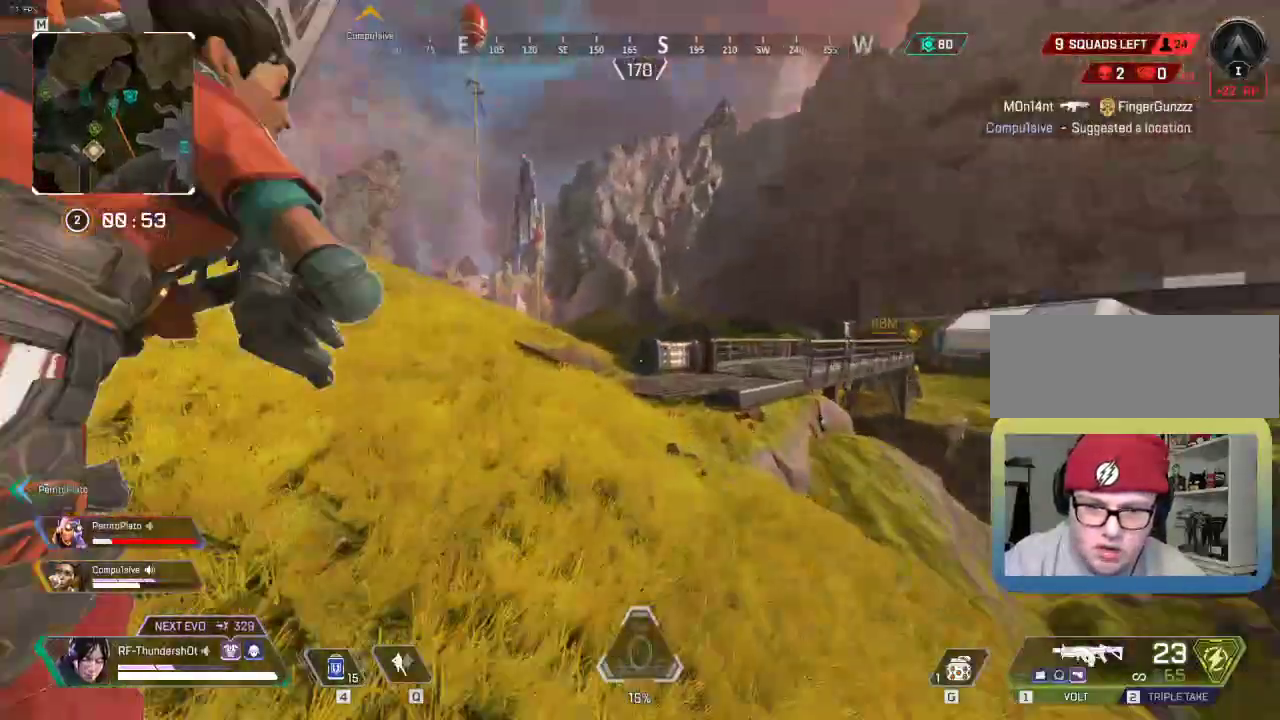
{"keys": ["shift", "w"], "events": []}